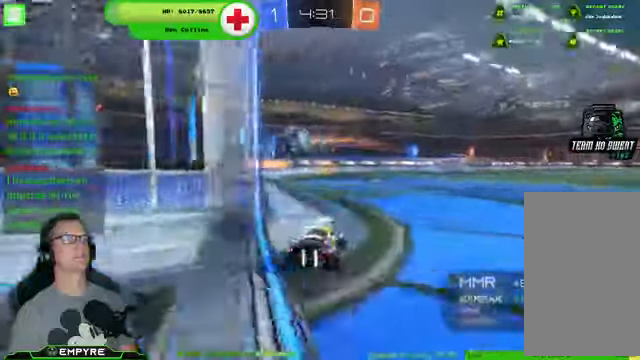
Gameplay with a controller (PlayStation layout); each line is a JSON object with the inputs held at the frame after it (dt_ms = milliseconds from this image to that frame). "events" lists button and stick changes between this image and that frame as [ms after this image, input, new state], when the widget could be followed in between. Not read: L1 L3.
{"dt_ms": 500, "buttons": ["R2"], "left_stick": "down-right", "right_stick": "center", "events": [[67, "R1", "down"], [467, "R1", "up"], [467, "left_stick", "down-right"]]}
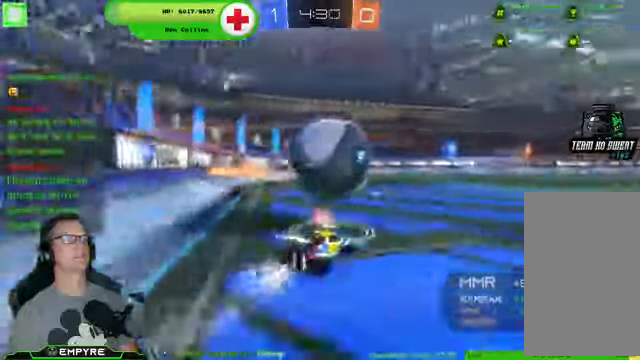
{"dt_ms": 500, "buttons": ["R1", "R2"], "left_stick": "center", "right_stick": "center", "events": [[100, "R1", "down"], [134, "left_stick", "center"]]}
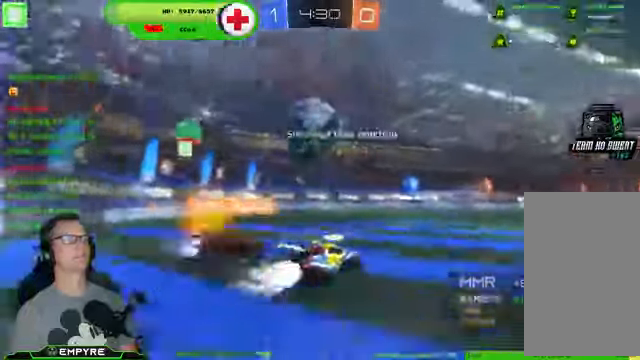
{"dt_ms": 500, "buttons": ["R2"], "left_stick": "left", "right_stick": "center", "events": [[367, "R1", "up"], [367, "left_stick", "left"]]}
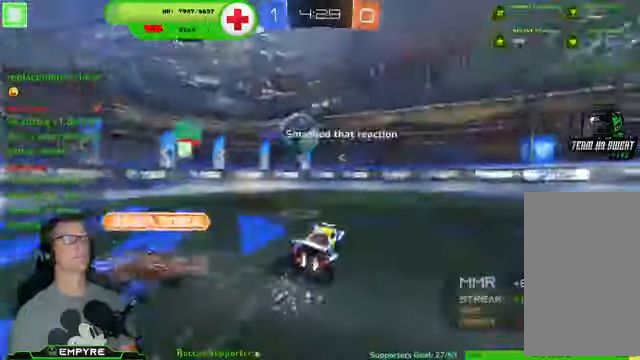
{"dt_ms": 500, "buttons": ["R2"], "left_stick": "left", "right_stick": "center", "events": [[134, "left_stick", "right"], [167, "SQUARE", "down"], [367, "SQUARE", "up"], [500, "left_stick", "left"]]}
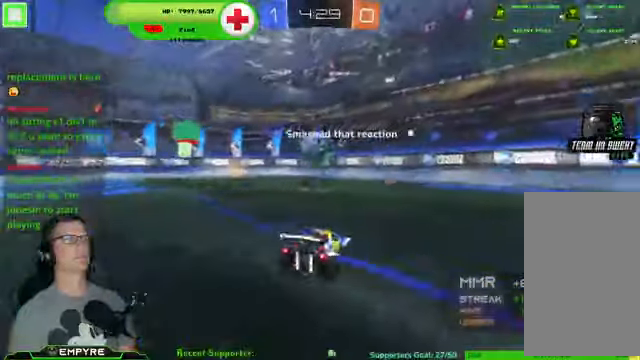
{"dt_ms": 500, "buttons": ["R1", "R2"], "left_stick": "center", "right_stick": "center", "events": [[434, "R1", "down"], [500, "left_stick", "center"]]}
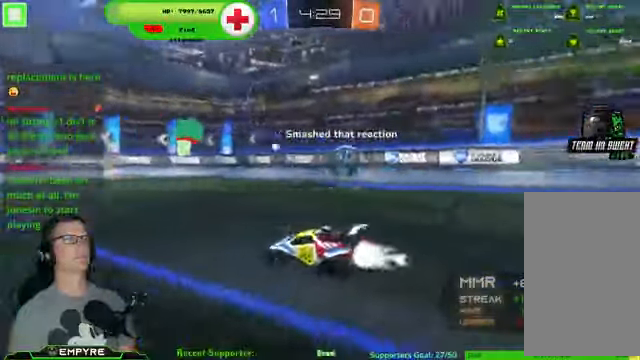
{"dt_ms": 500, "buttons": ["R1", "R2"], "left_stick": "right", "right_stick": "center", "events": [[167, "left_stick", "right"], [200, "TRIANGLE", "down"], [334, "TRIANGLE", "up"], [334, "left_stick", "center"], [500, "left_stick", "right"]]}
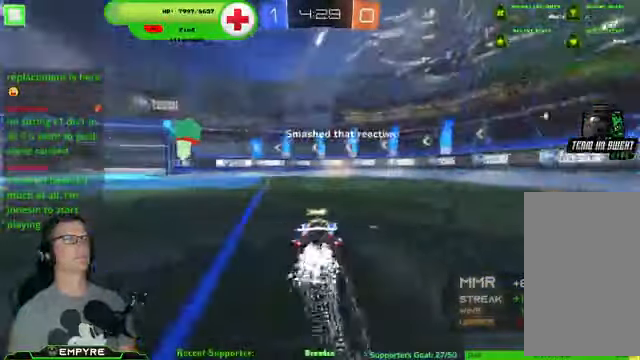
{"dt_ms": 500, "buttons": ["R1", "R2"], "left_stick": "center", "right_stick": "center", "events": [[100, "left_stick", "center"]]}
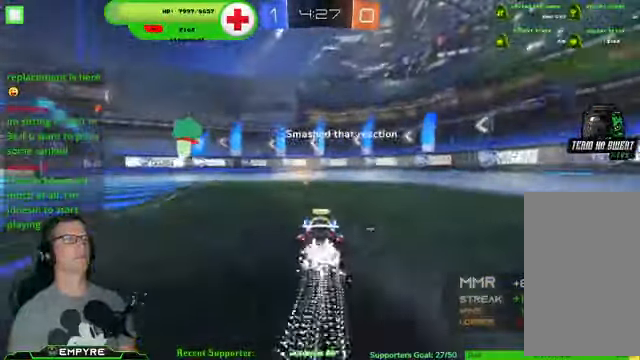
{"dt_ms": 500, "buttons": ["R1", "R2"], "left_stick": "center", "right_stick": "center", "events": [[34, "left_stick", "left"], [100, "left_stick", "center"], [234, "R1", "up"], [234, "TRIANGLE", "down"], [334, "R1", "down"], [434, "TRIANGLE", "up"]]}
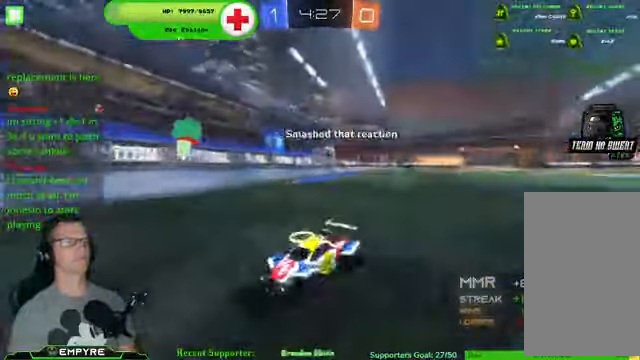
{"dt_ms": 500, "buttons": ["SQUARE", "R2"], "left_stick": "left", "right_stick": "center", "events": [[67, "R1", "up"], [334, "left_stick", "left"], [434, "SQUARE", "down"]]}
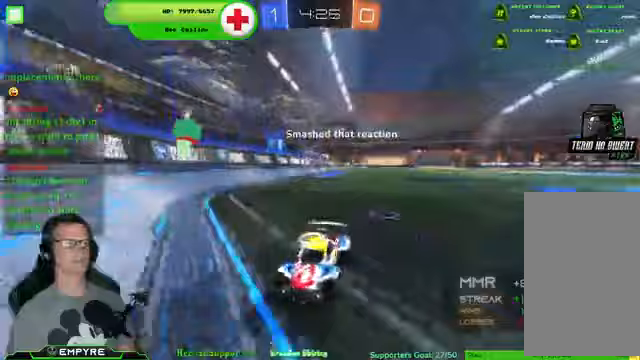
{"dt_ms": 500, "buttons": ["R2"], "left_stick": "left", "right_stick": "center", "events": [[167, "SQUARE", "up"], [300, "R1", "down"], [433, "R1", "up"]]}
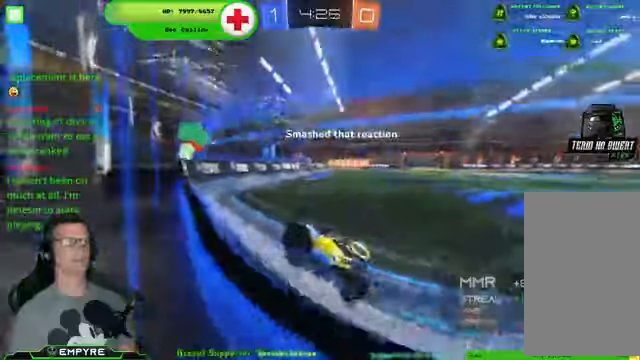
{"dt_ms": 500, "buttons": ["R2"], "left_stick": "left", "right_stick": "center"}
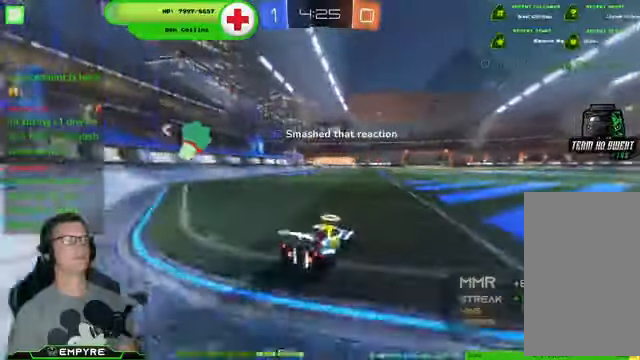
{"dt_ms": 500, "buttons": ["L2"], "left_stick": "center", "right_stick": "center", "events": [[100, "left_stick", "center"], [300, "R2", "up"], [433, "L2", "down"]]}
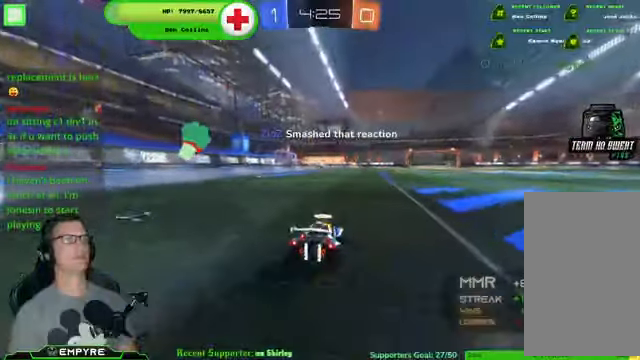
{"dt_ms": 500, "buttons": ["L2"], "left_stick": "center", "right_stick": "center", "events": []}
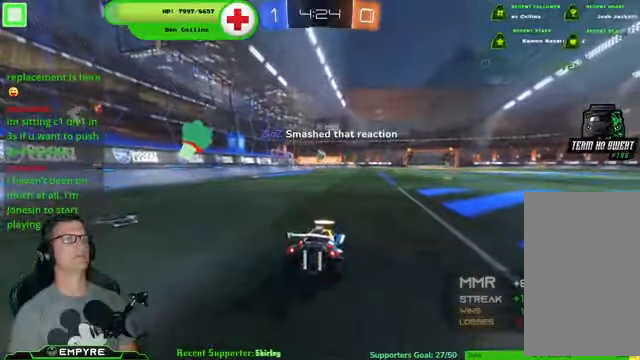
{"dt_ms": 500, "buttons": ["L2"], "left_stick": "center", "right_stick": "center", "events": [[400, "left_stick", "left"], [500, "left_stick", "center"]]}
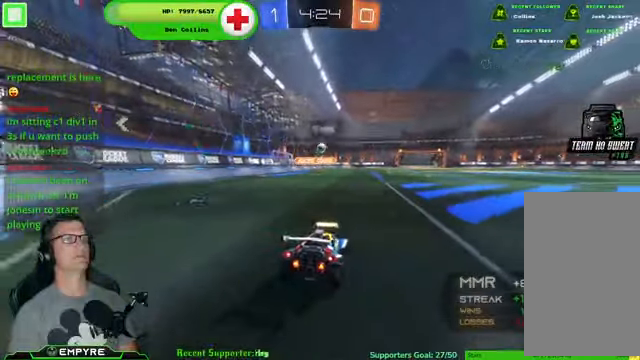
{"dt_ms": 500, "buttons": ["R2"], "left_stick": "right", "right_stick": "center", "events": [[33, "R2", "down"], [67, "L2", "up"], [133, "left_stick", "right"]]}
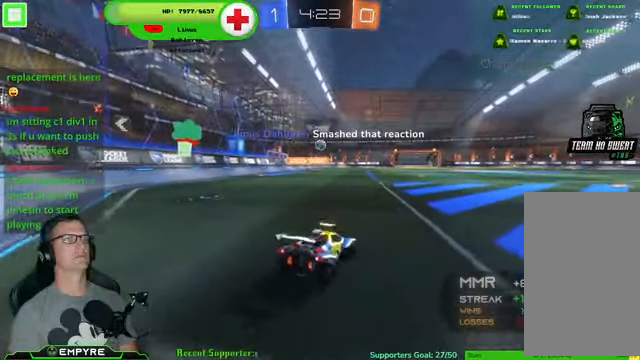
{"dt_ms": 500, "buttons": ["R1", "R2"], "left_stick": "center", "right_stick": "center", "events": [[133, "left_stick", "down-left"], [233, "R1", "down"], [333, "left_stick", "center"]]}
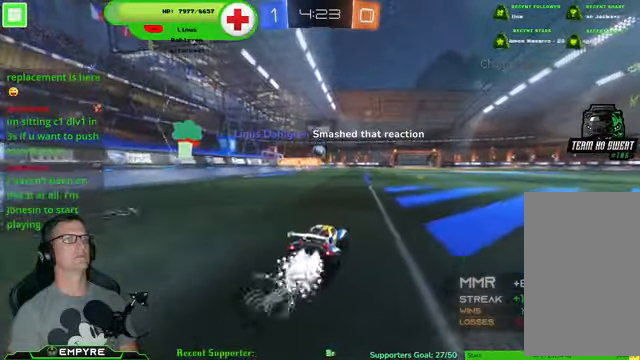
{"dt_ms": 500, "buttons": ["CROSS", "R1", "R2"], "left_stick": "center", "right_stick": "center", "events": [[100, "left_stick", "left"], [167, "left_stick", "center"], [300, "CROSS", "down"]]}
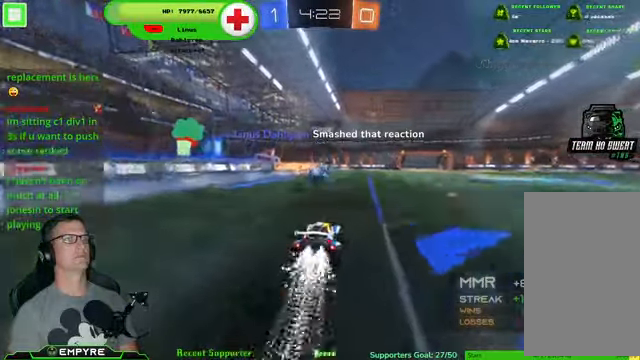
{"dt_ms": 500, "buttons": ["CROSS", "R1", "R2"], "left_stick": "up-right", "right_stick": "center", "events": [[200, "left_stick", "right"], [267, "CROSS", "up"], [300, "left_stick", "center"], [367, "left_stick", "up-left"], [433, "left_stick", "up-right"], [467, "CROSS", "down"]]}
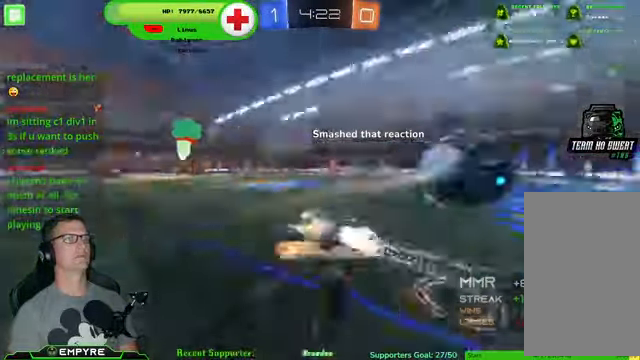
{"dt_ms": 1000, "buttons": ["R2"], "left_stick": "right", "right_stick": "center"}
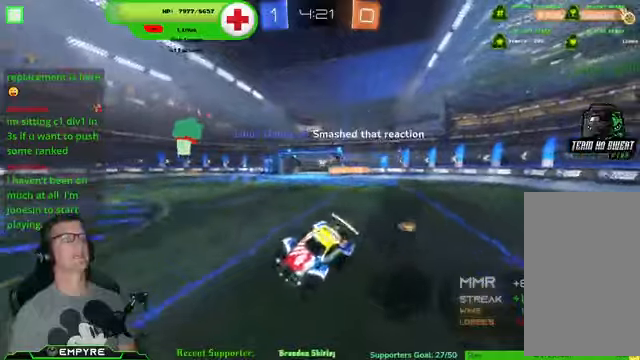
{"dt_ms": 500, "buttons": ["R2"], "left_stick": "right", "right_stick": "center", "events": []}
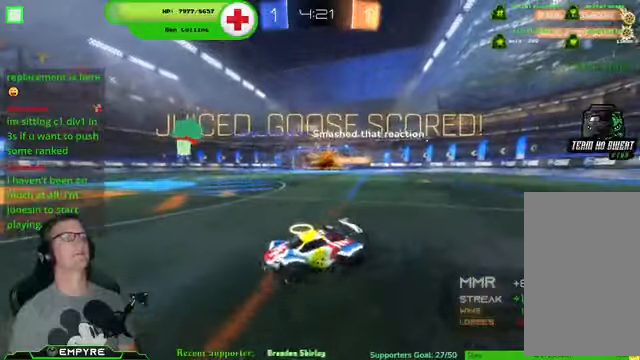
{"dt_ms": 500, "buttons": ["R1", "R2"], "left_stick": "right", "right_stick": "center"}
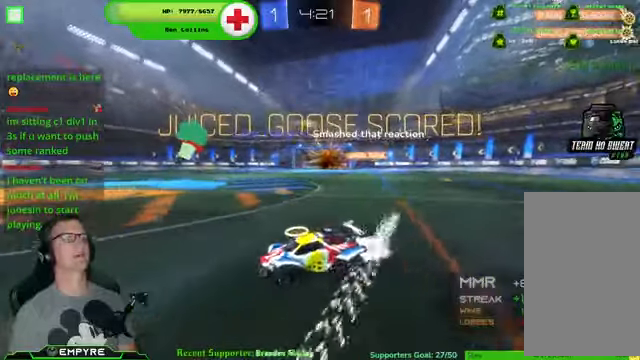
{"dt_ms": 500, "buttons": ["R2"], "left_stick": "right", "right_stick": "center", "events": [[33, "CROSS", "down"], [66, "SQUARE", "down"], [133, "CROSS", "up"], [233, "SQUARE", "up"], [366, "R1", "up"]]}
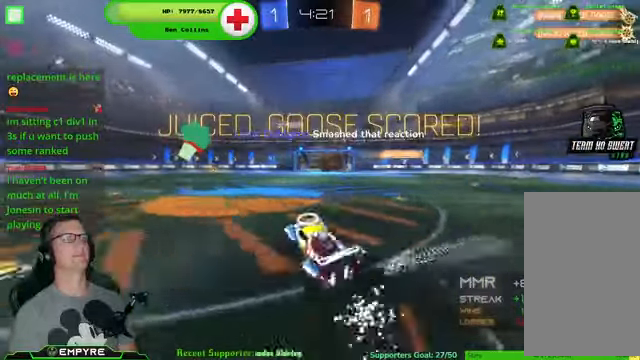
{"dt_ms": 500, "buttons": ["SQUARE", "R2"], "left_stick": "right", "right_stick": "center", "events": [[333, "SQUARE", "down"]]}
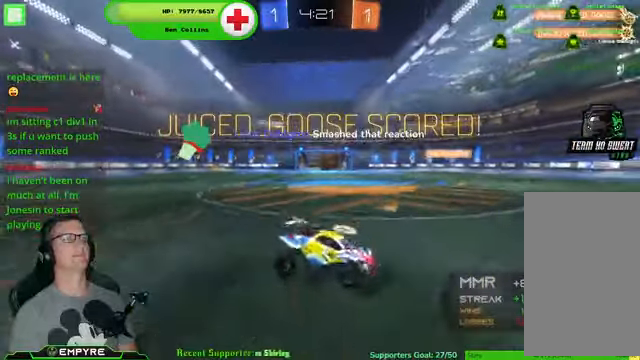
{"dt_ms": 500, "buttons": ["CROSS", "SQUARE", "R1", "R2"], "left_stick": "right", "right_stick": "center", "events": [[133, "R1", "down"], [166, "CROSS", "down"]]}
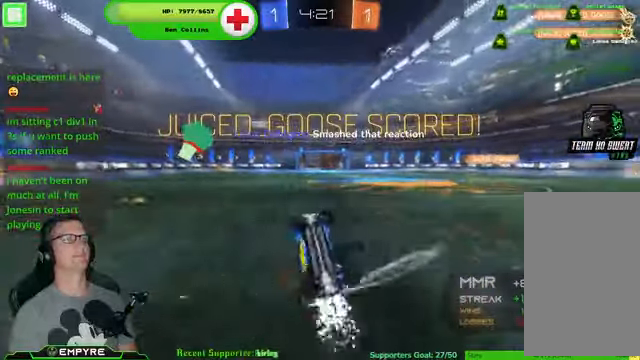
{"dt_ms": 500, "buttons": ["R2"], "left_stick": "down-right", "right_stick": "center", "events": [[133, "CROSS", "up"], [133, "R1", "up"], [133, "SQUARE", "up"], [400, "left_stick", "down-right"]]}
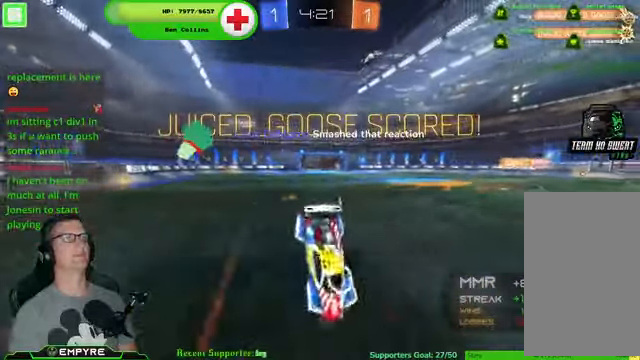
{"dt_ms": 500, "buttons": [], "left_stick": "down-right", "right_stick": "center", "events": [[166, "R2", "up"]]}
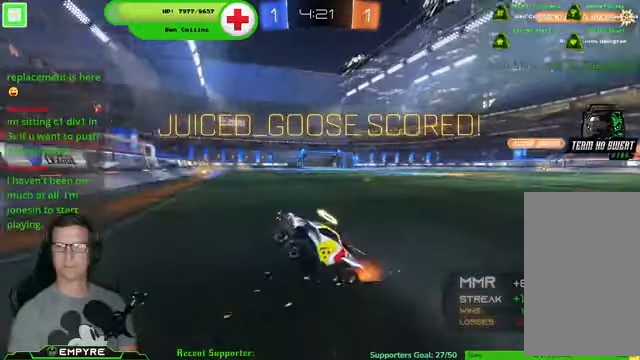
{"dt_ms": 500, "buttons": ["CROSS", "SQUARE", "R2"], "left_stick": "down-right", "right_stick": "center", "events": [[100, "R2", "down"], [200, "CROSS", "down"], [233, "SQUARE", "down"]]}
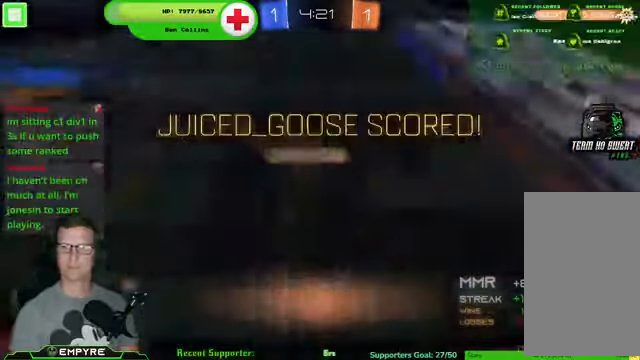
{"dt_ms": 500, "buttons": [], "left_stick": "center", "right_stick": "center", "events": [[33, "CROSS", "up"], [33, "SQUARE", "up"], [100, "R2", "up"], [166, "left_stick", "center"]]}